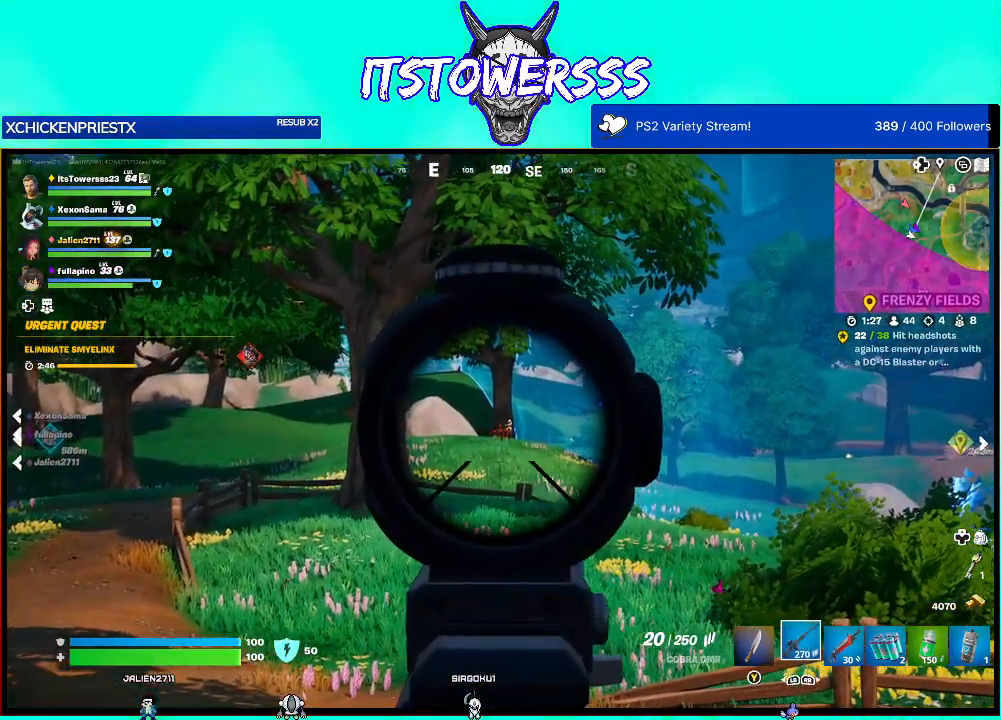
Gameplay with a controller (Xbox layout); each line is a JSON object with the inputs held at the frame after it. "events" lists button and stick changes between this image and that frame as [ms after this image, input, new state], when the widget could be followed in between.
{"buttons": [], "left_stick": "right", "right_stick": "center", "events": [[100, "right_stick", "right"], [333, "right_stick", "center"]]}
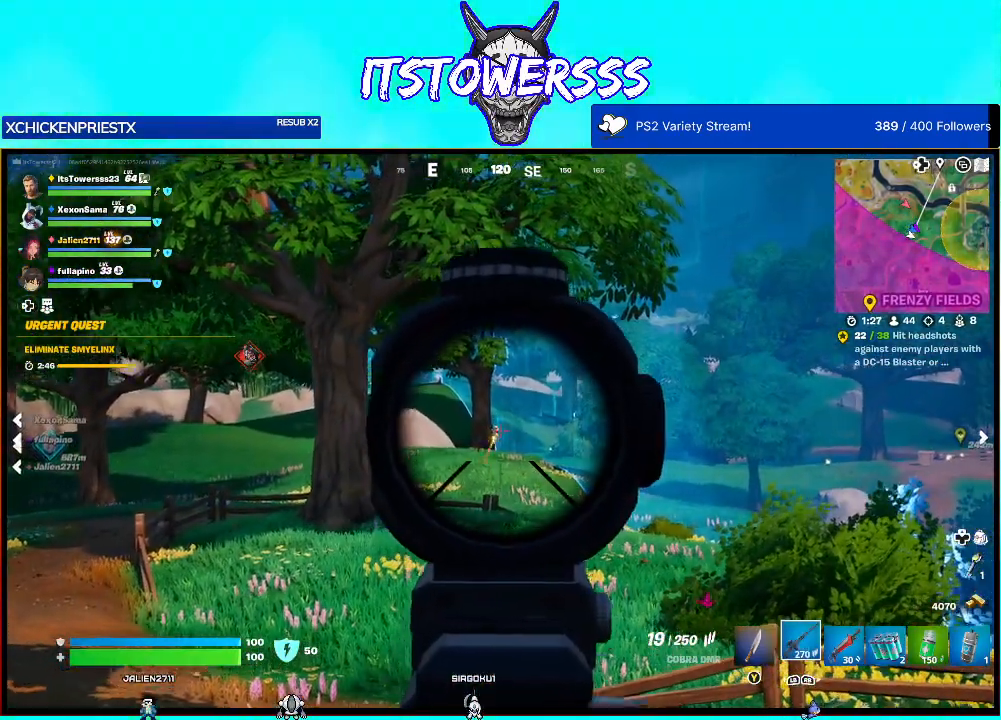
{"buttons": [], "left_stick": "left", "right_stick": "right", "events": [[33, "left_stick", "left"], [483, "right_stick", "right"]]}
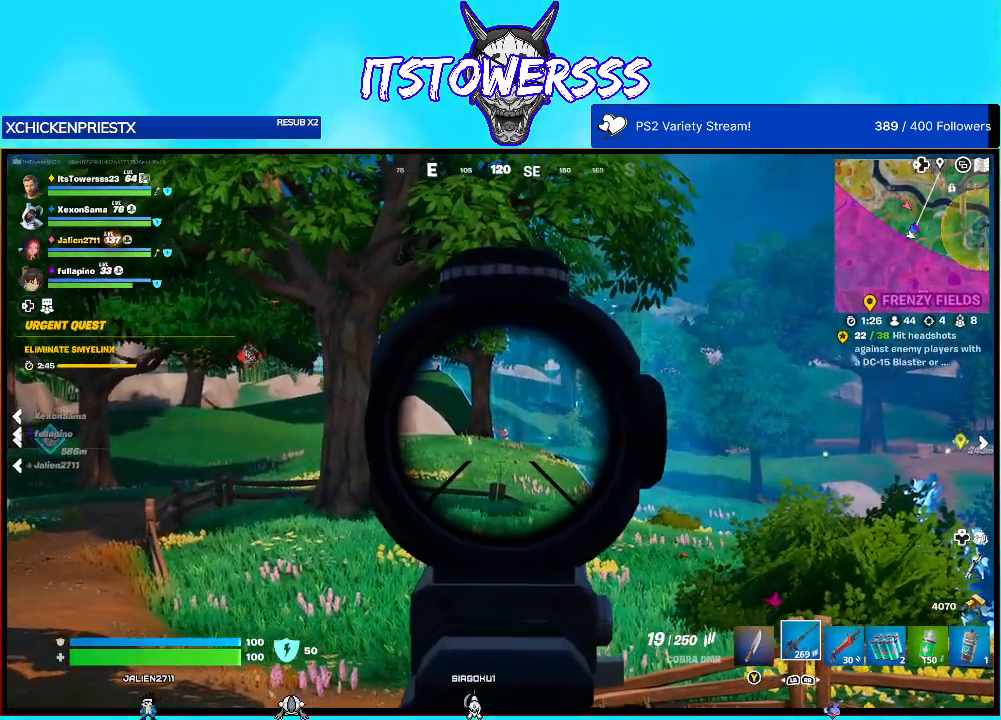
{"buttons": [], "left_stick": "left", "right_stick": "center", "events": [[67, "left_stick", "up-left"], [350, "left_stick", "left"], [400, "right_stick", "center"]]}
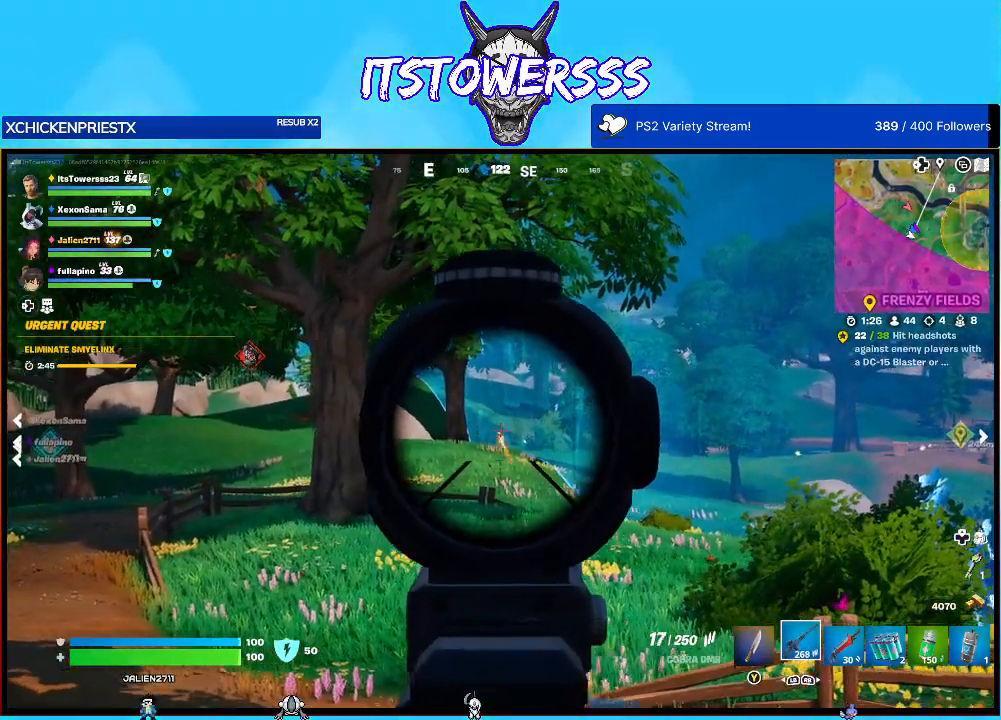
{"buttons": [], "left_stick": "left", "right_stick": "center", "events": [[67, "right_stick", "right"], [267, "right_stick", "center"]]}
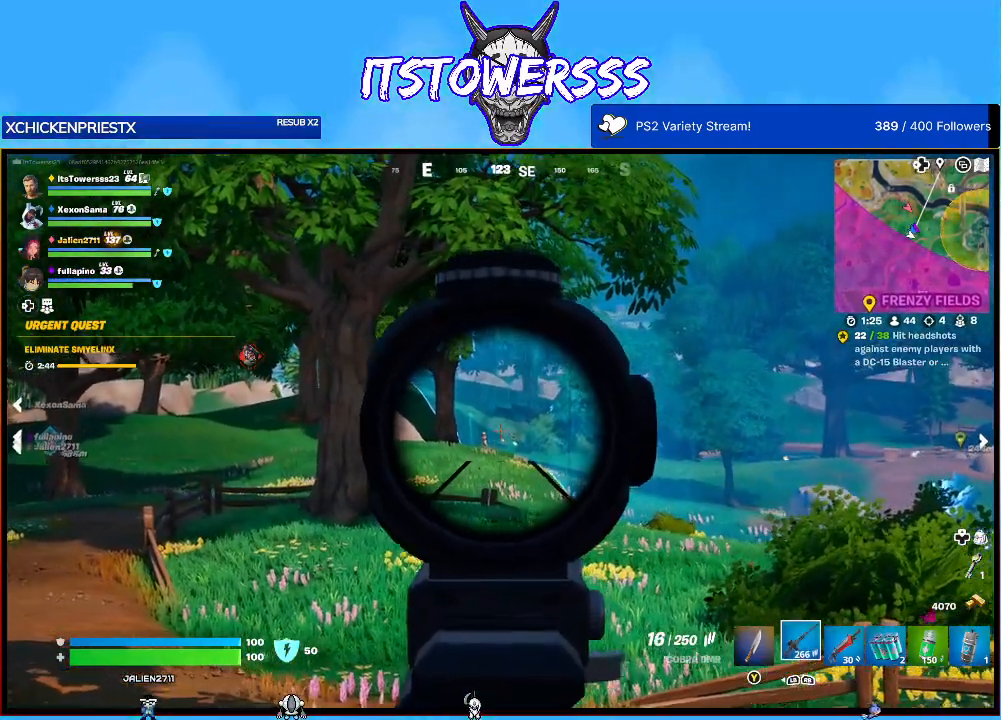
{"buttons": [], "left_stick": "left", "right_stick": "center", "events": [[17, "right_stick", "right"], [150, "right_stick", "center"]]}
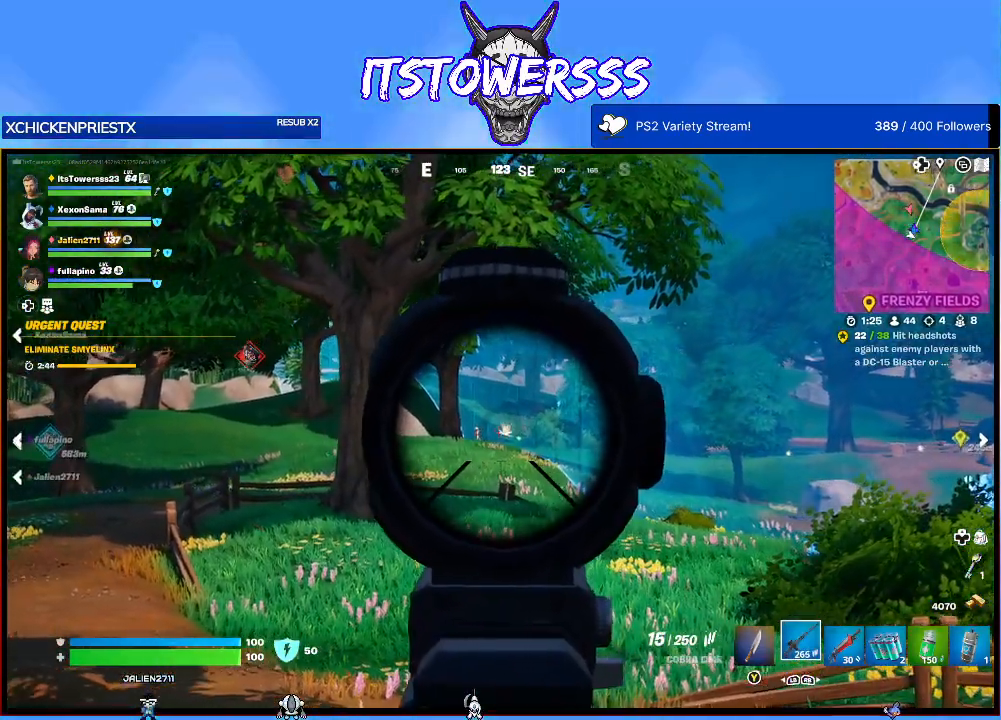
{"buttons": [], "left_stick": "up-right", "right_stick": "up", "events": [[17, "right_stick", "left"], [117, "right_stick", "center"], [183, "right_stick", "right"], [200, "left_stick", "up"], [250, "left_stick", "up-right"], [433, "right_stick", "up"]]}
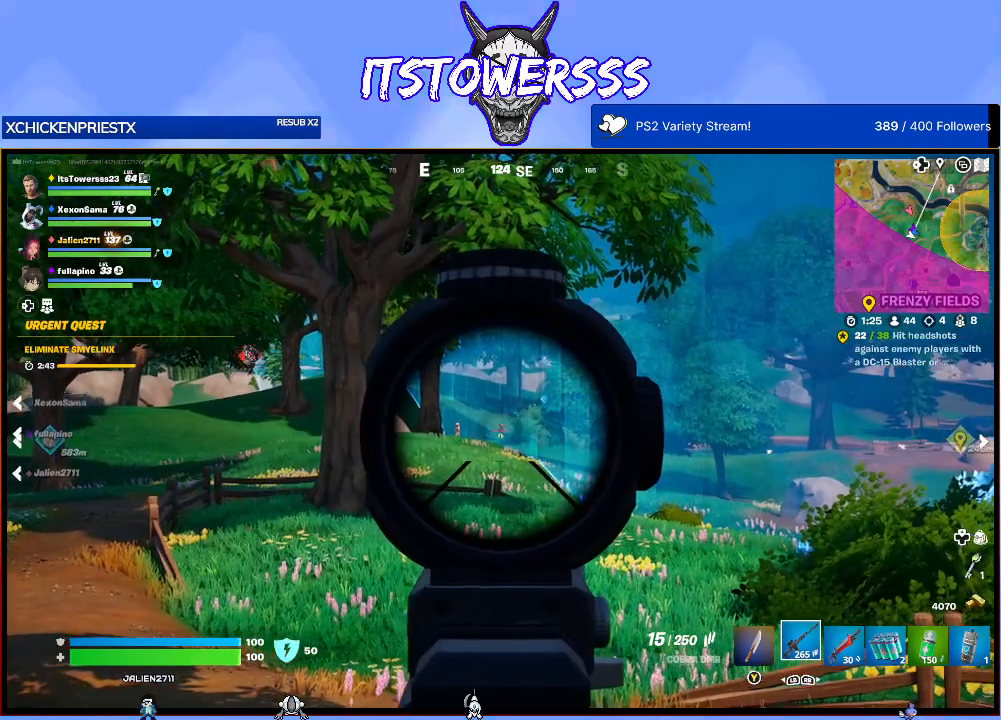
{"buttons": [], "left_stick": "up", "right_stick": "down", "events": [[33, "right_stick", "center"], [83, "left_stick", "up-left"], [150, "right_stick", "up"], [267, "left_stick", "down"], [267, "right_stick", "center"], [333, "left_stick", "center"], [417, "right_stick", "down"], [483, "left_stick", "up"]]}
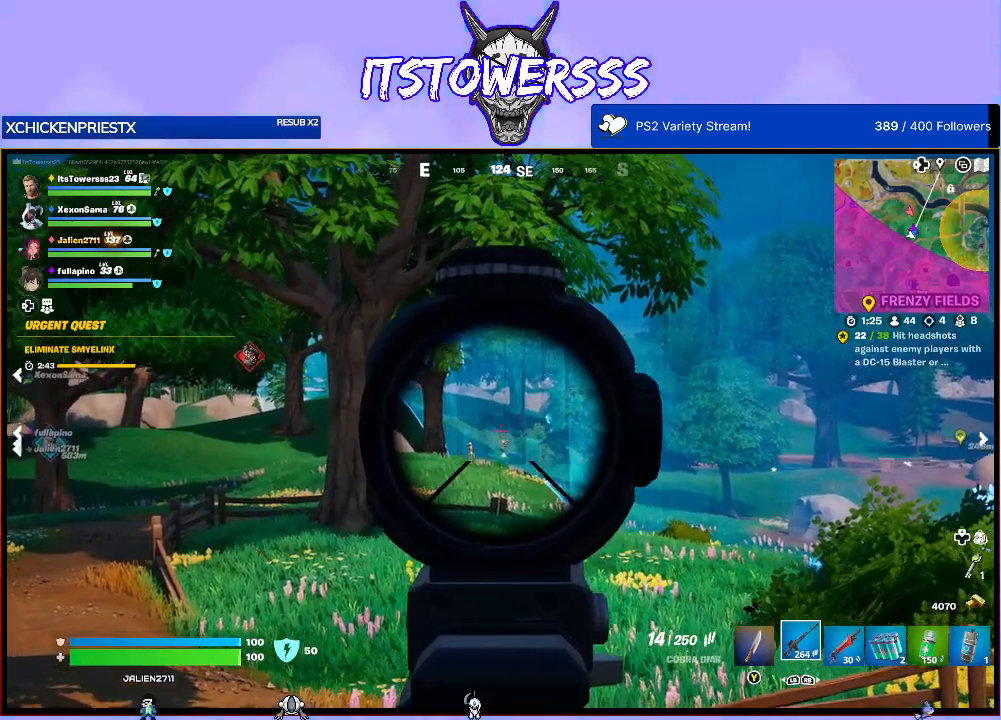
{"buttons": [], "left_stick": "up-left", "right_stick": "center", "events": [[50, "left_stick", "up-right"], [283, "right_stick", "center"], [350, "left_stick", "up-left"]]}
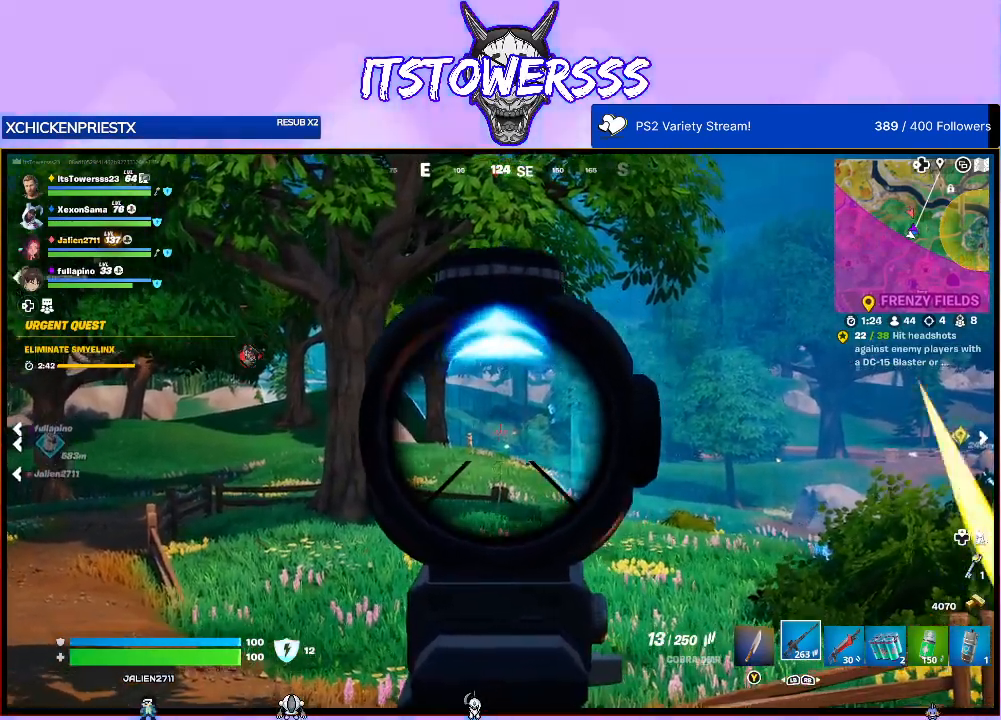
{"buttons": [], "left_stick": "left", "right_stick": "left", "events": [[17, "right_stick", "down"], [117, "right_stick", "center"], [133, "left_stick", "left"], [400, "right_stick", "left"]]}
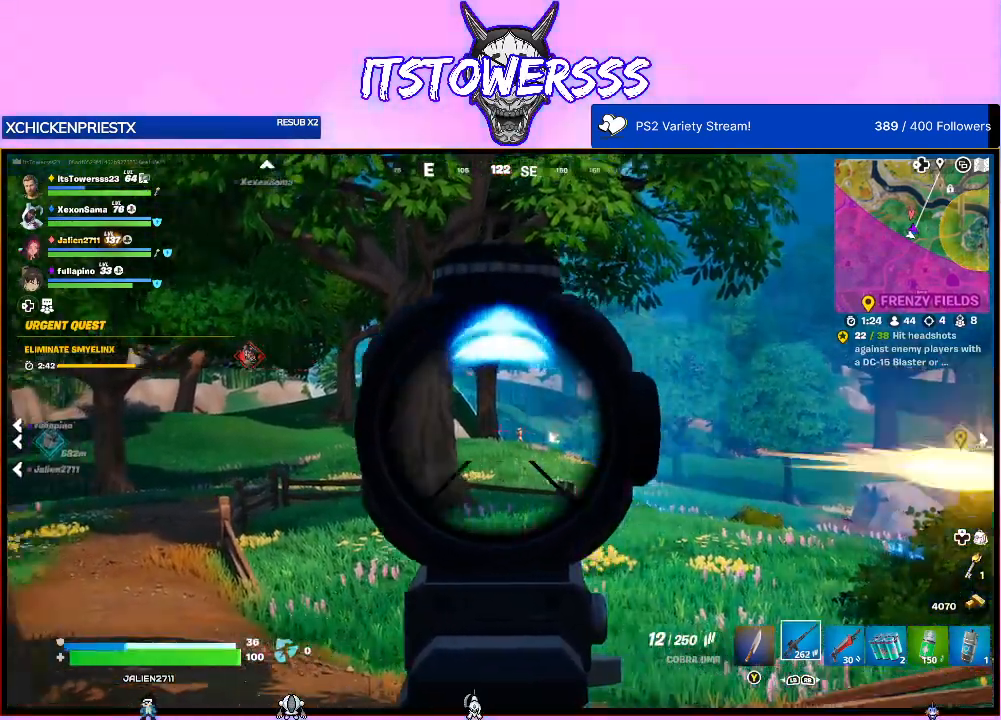
{"buttons": [], "left_stick": "up-left", "right_stick": "center", "events": [[200, "right_stick", "center"], [217, "left_stick", "up-left"], [350, "right_stick", "left"], [400, "right_stick", "center"]]}
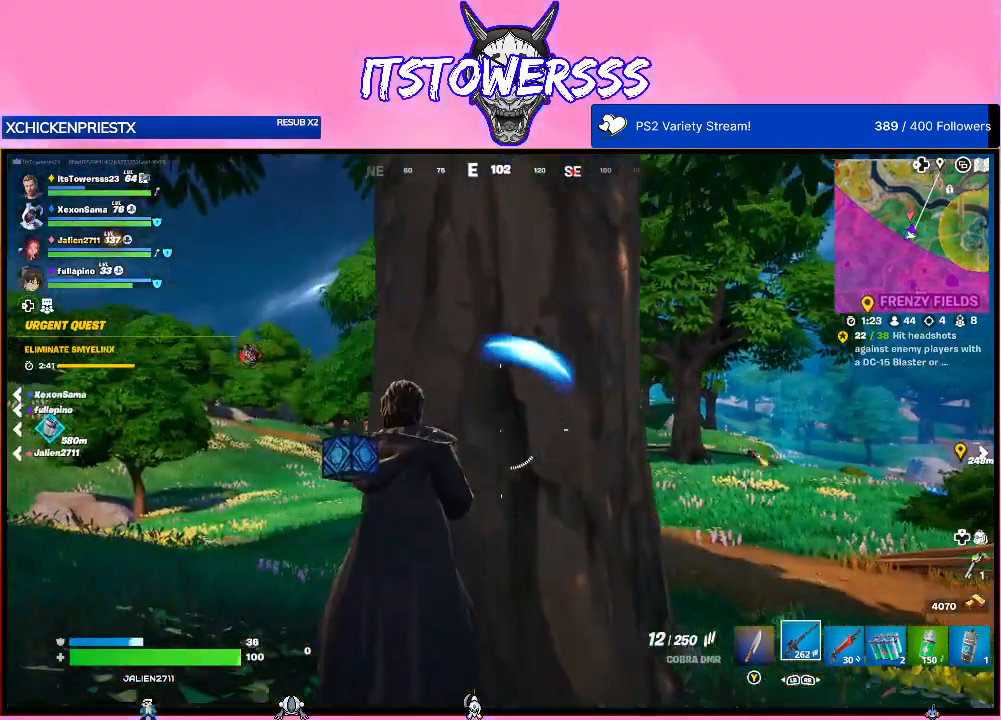
{"buttons": [], "left_stick": "left", "right_stick": "left", "events": [[117, "left_stick", "right"], [117, "right_stick", "left"], [300, "left_stick", "left"]]}
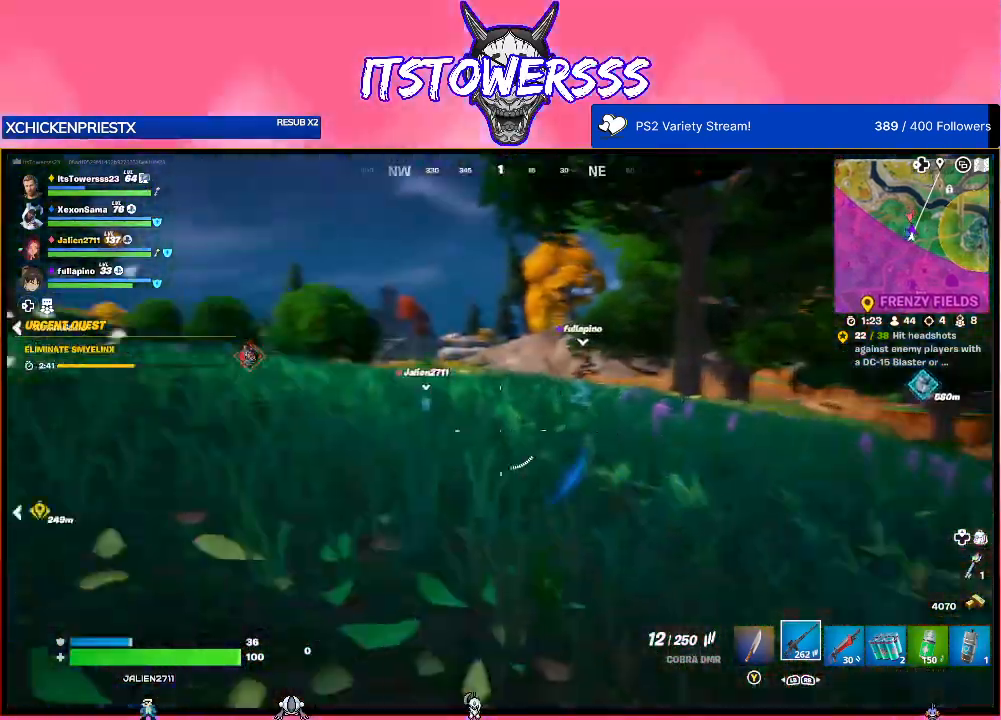
{"buttons": [], "left_stick": "center", "right_stick": "center", "events": [[33, "left_stick", "up-left"], [50, "right_stick", "center"], [233, "left_stick", "center"], [233, "right_stick", "left"], [450, "right_stick", "center"]]}
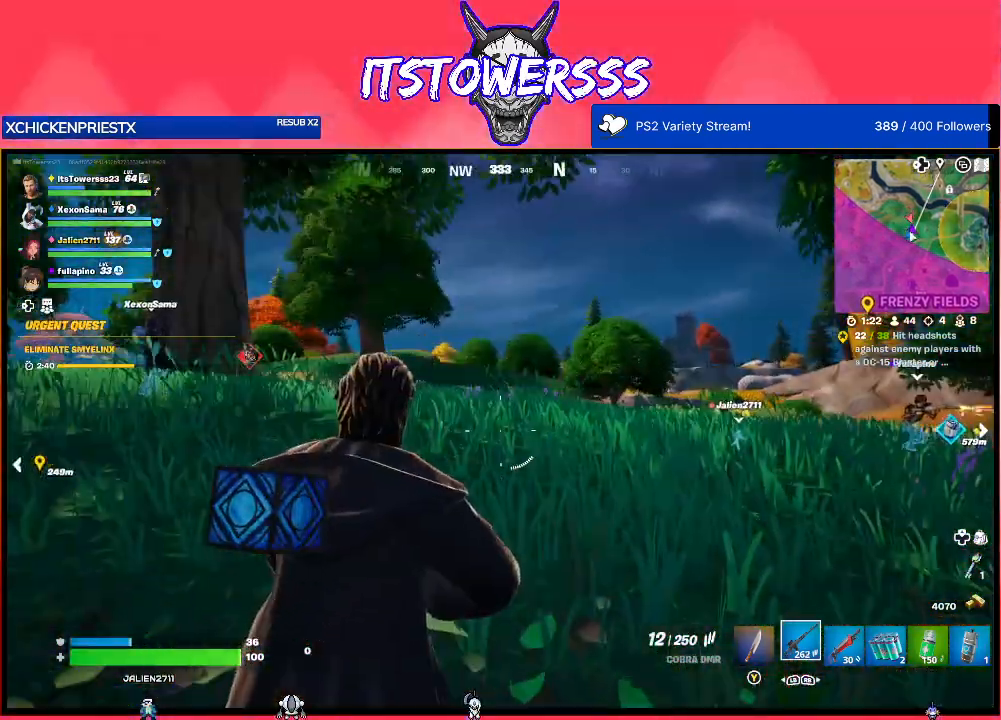
{"buttons": [], "left_stick": "center", "right_stick": "down", "events": [[383, "right_stick", "down"]]}
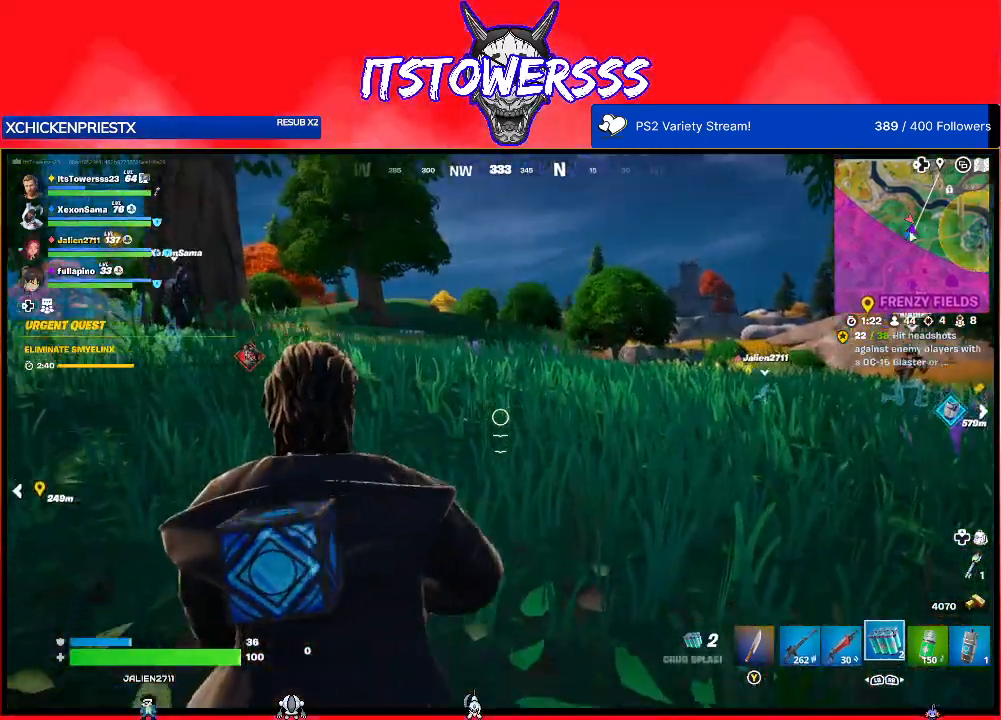
{"buttons": [], "left_stick": "center", "right_stick": "center", "events": [[33, "right_stick", "center"], [150, "right_stick", "down"], [500, "right_stick", "center"]]}
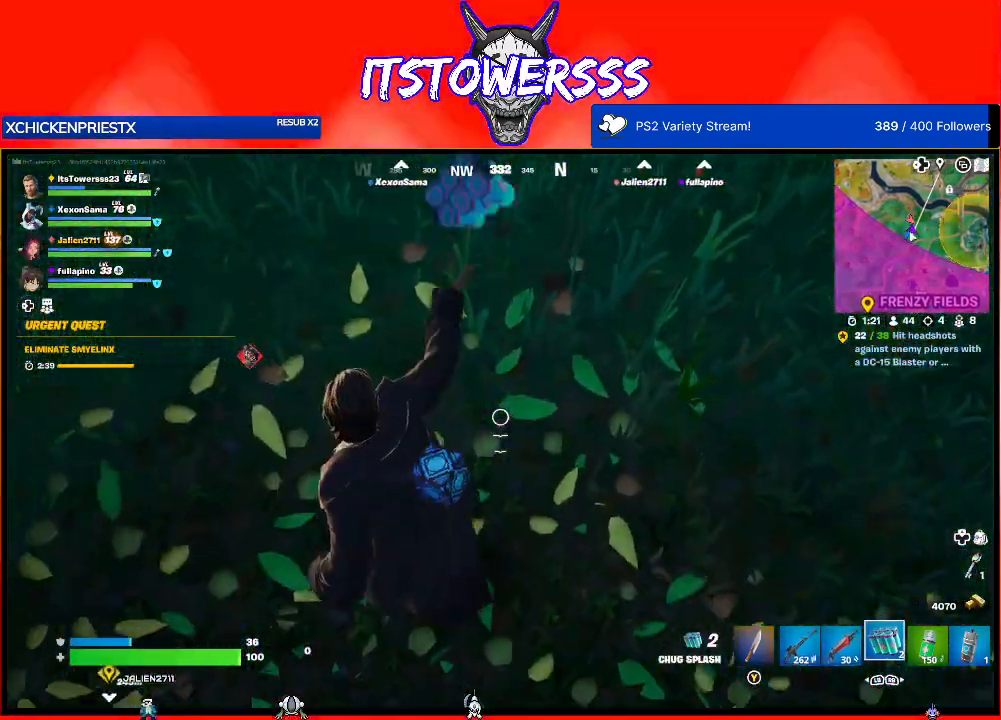
{"buttons": [], "left_stick": "center", "right_stick": "down", "events": [[200, "right_stick", "up"], [367, "right_stick", "right"], [450, "right_stick", "down"]]}
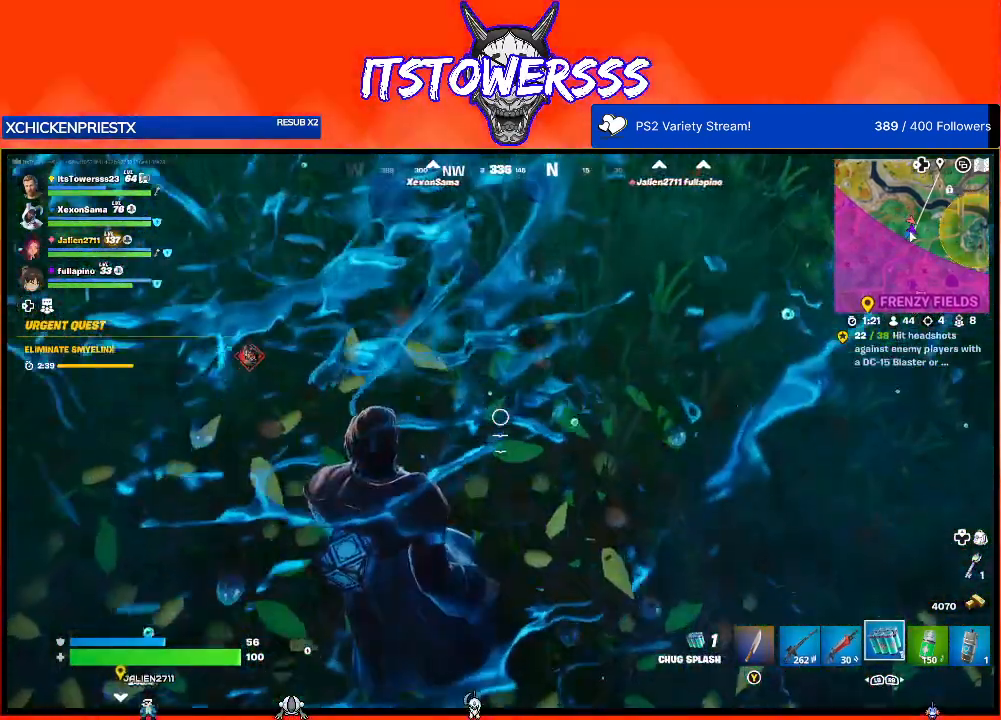
{"buttons": [], "left_stick": "center", "right_stick": "center", "events": [[83, "right_stick", "center"]]}
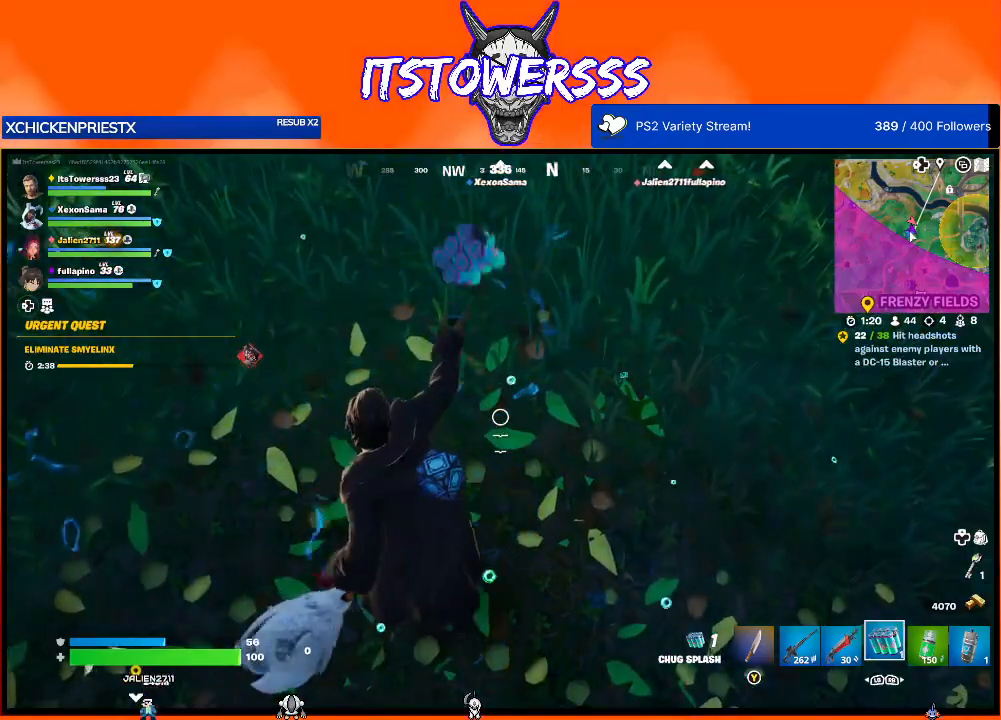
{"buttons": [], "left_stick": "left", "right_stick": "up-right", "events": [[167, "right_stick", "right"], [217, "right_stick", "up-right"], [467, "left_stick", "left"]]}
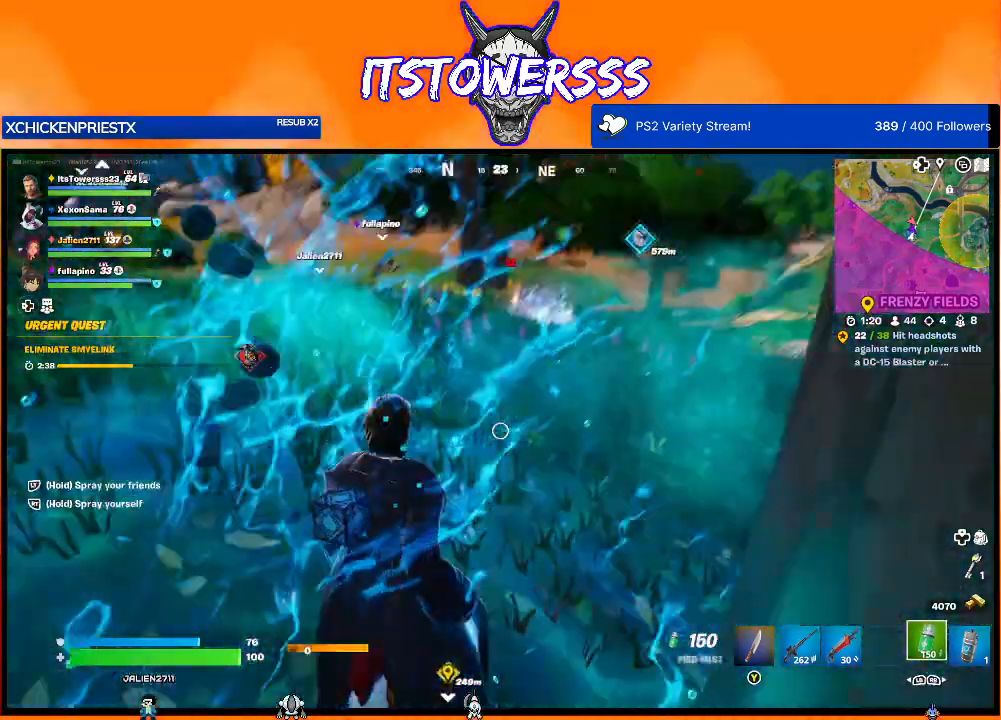
{"buttons": [], "left_stick": "center", "right_stick": "center", "events": [[117, "left_stick", "center"], [350, "right_stick", "down-right"], [483, "right_stick", "center"]]}
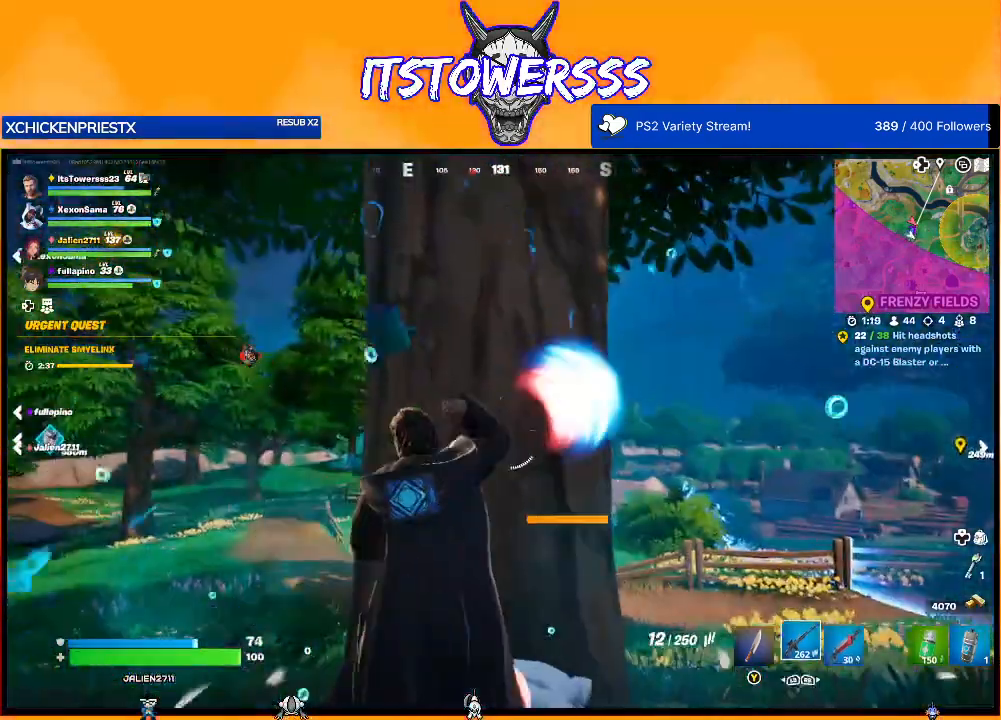
{"buttons": [], "left_stick": "left", "right_stick": "right", "events": [[67, "right_stick", "down"], [100, "left_stick", "left"], [233, "right_stick", "right"], [300, "right_stick", "center"], [350, "right_stick", "right"]]}
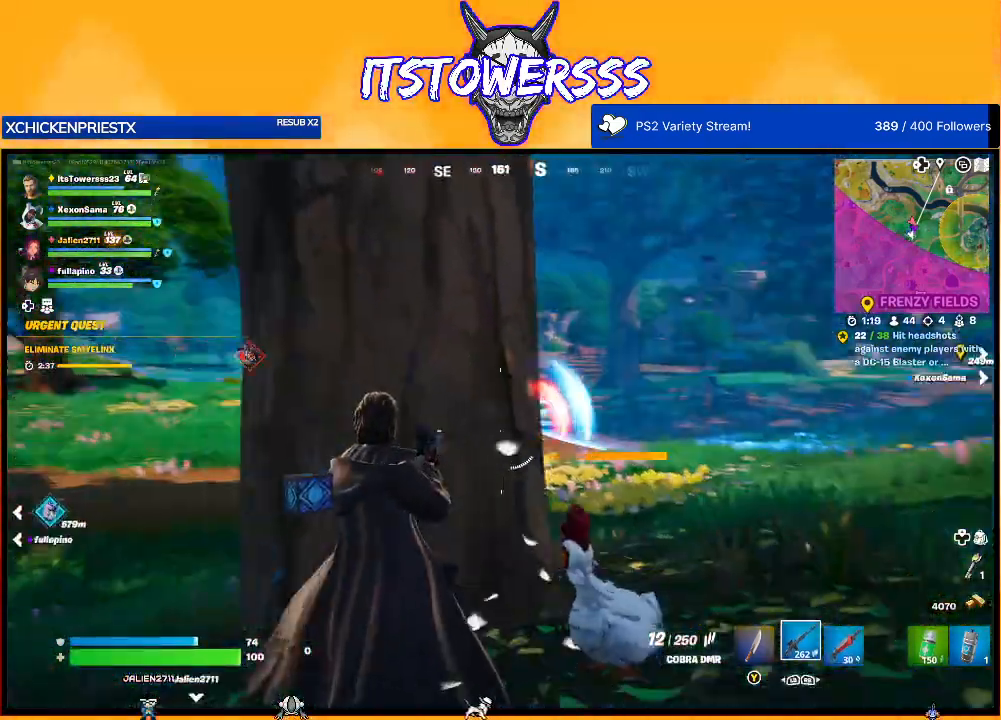
{"buttons": [], "left_stick": "down-right", "right_stick": "center", "events": [[67, "left_stick", "down-left"], [250, "right_stick", "center"], [483, "left_stick", "down-right"]]}
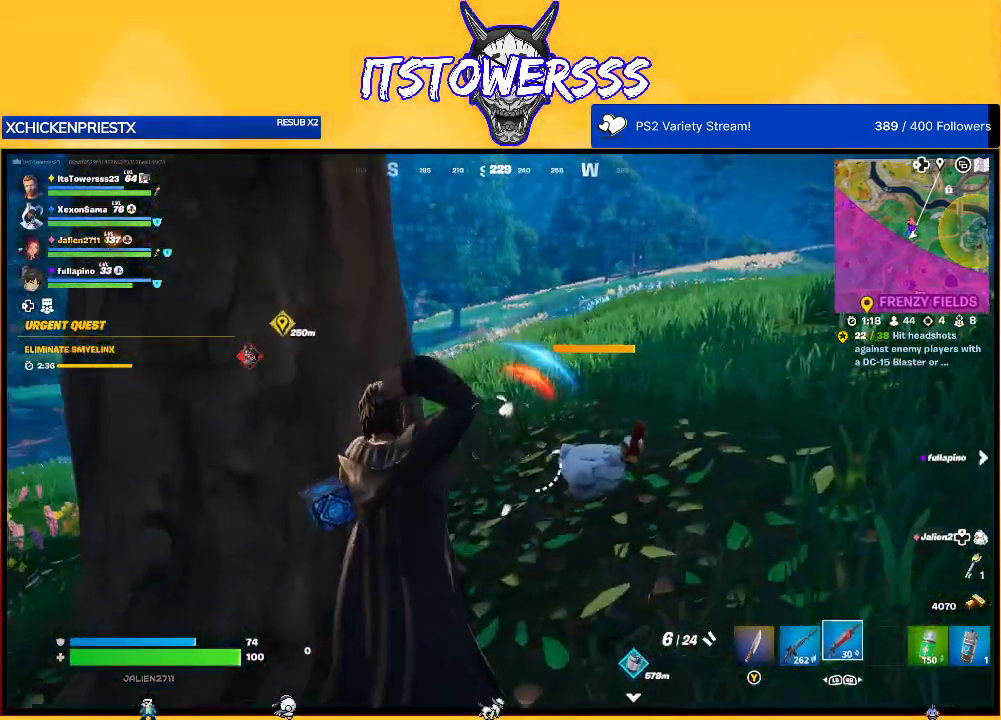
{"buttons": [], "left_stick": "down", "right_stick": "down-left", "events": [[17, "right_stick", "right"], [150, "right_stick", "center"], [200, "right_stick", "down"], [267, "left_stick", "down"], [333, "right_stick", "down-left"]]}
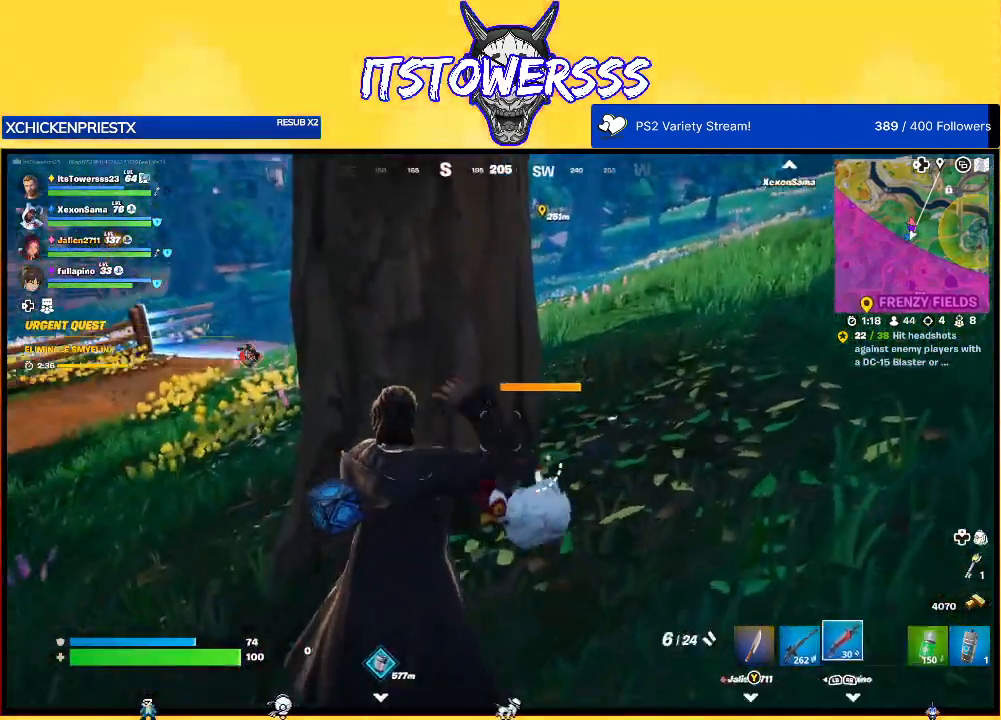
{"buttons": [], "left_stick": "down-right", "right_stick": "right", "events": [[33, "right_stick", "center"], [133, "right_stick", "down-left"], [250, "left_stick", "down-right"], [250, "right_stick", "down-right"], [333, "right_stick", "center"], [433, "right_stick", "right"]]}
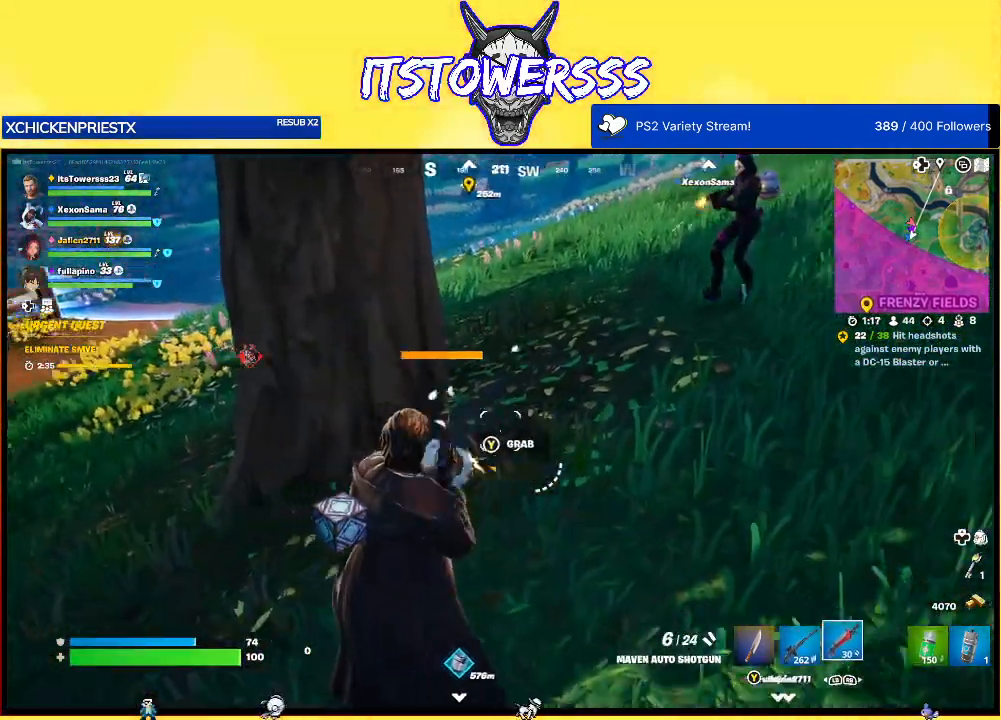
{"buttons": [], "left_stick": "down-right", "right_stick": "left", "events": [[50, "right_stick", "center"], [267, "right_stick", "down-left"], [350, "right_stick", "left"]]}
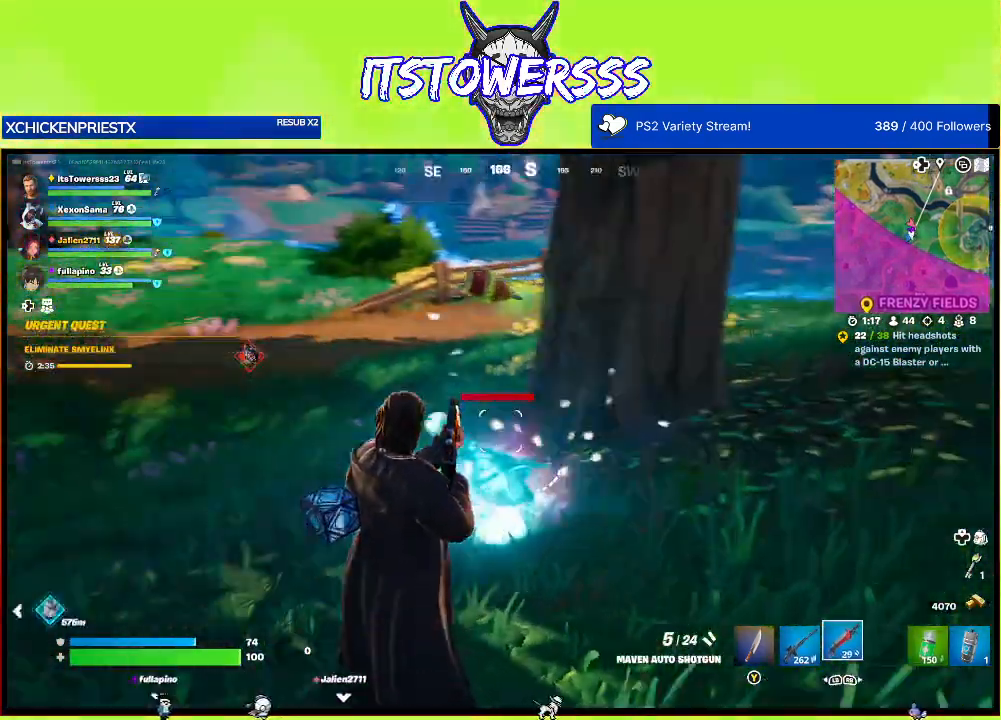
{"buttons": [], "left_stick": "right", "right_stick": "right", "events": [[183, "right_stick", "center"], [333, "right_stick", "right"], [450, "left_stick", "right"]]}
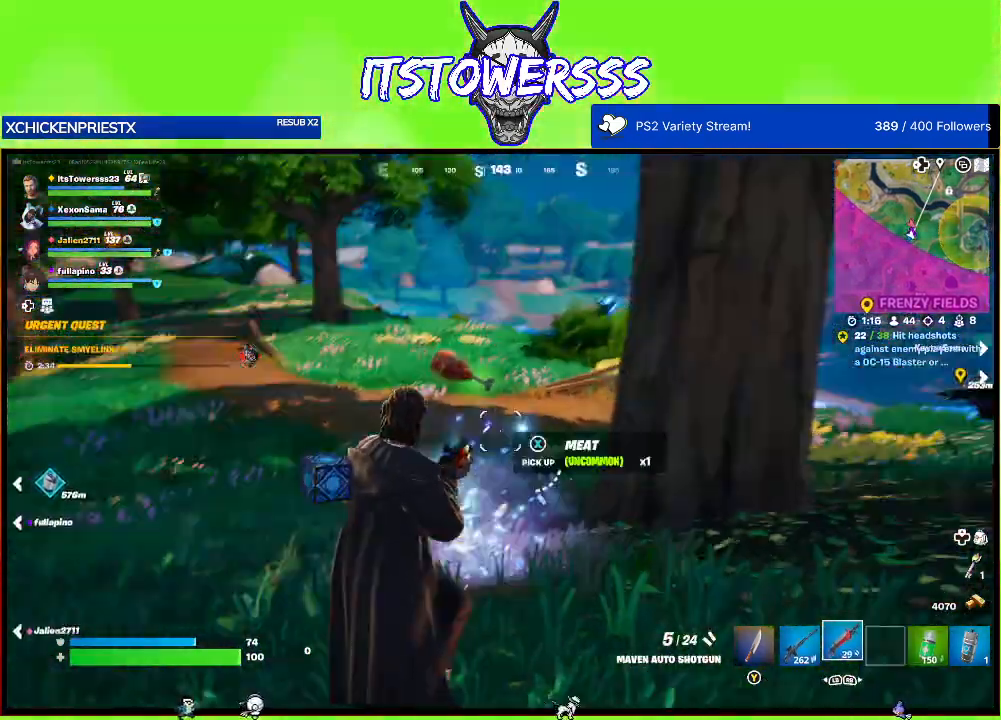
{"buttons": [], "left_stick": "right", "right_stick": "center", "events": [[33, "right_stick", "center"], [167, "right_stick", "left"], [367, "right_stick", "center"]]}
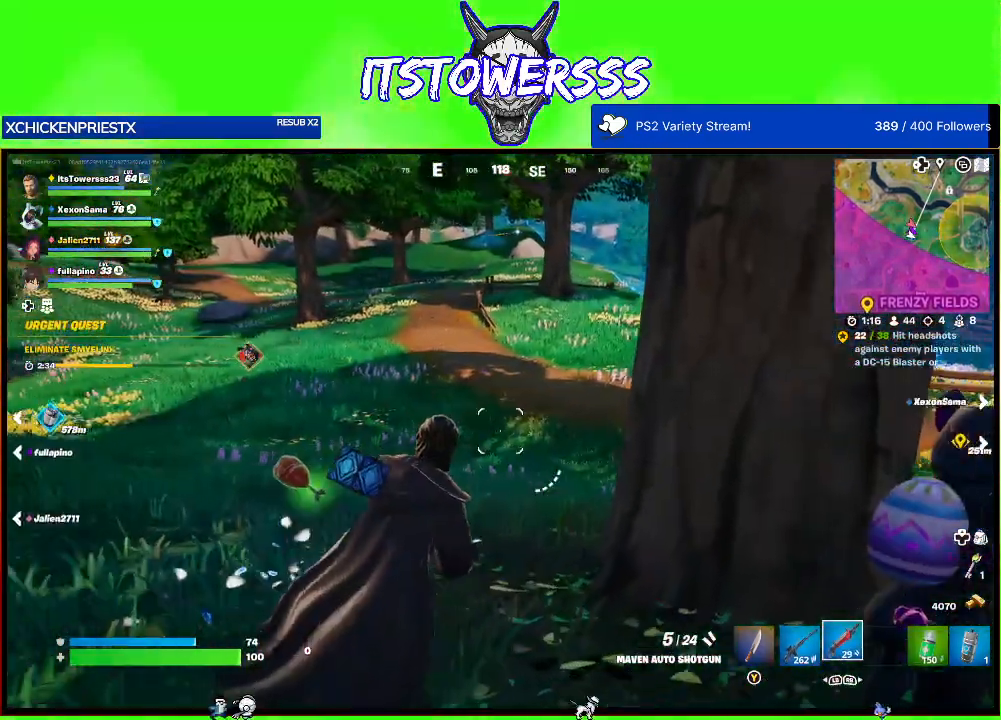
{"buttons": [], "left_stick": "right", "right_stick": "center", "events": [[117, "right_stick", "up"], [250, "right_stick", "center"], [300, "right_stick", "left"], [433, "right_stick", "center"]]}
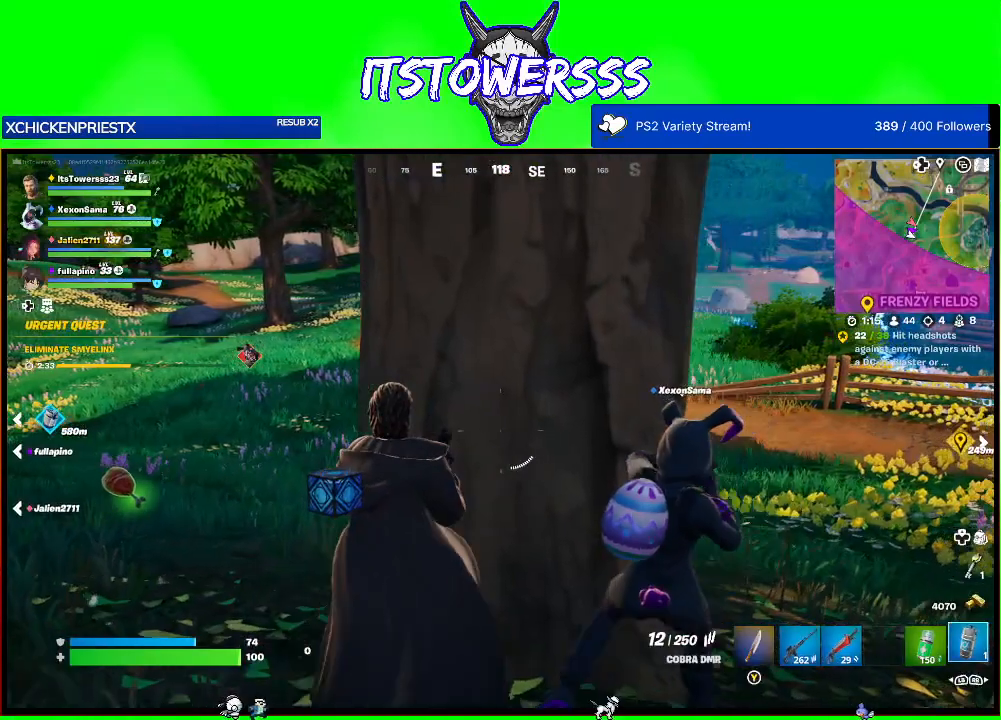
{"buttons": ["X"], "left_stick": "center", "right_stick": "center", "events": [[183, "left_stick", "down-left"], [217, "right_stick", "up"], [367, "left_stick", "center"], [367, "right_stick", "center"], [483, "X", "down"]]}
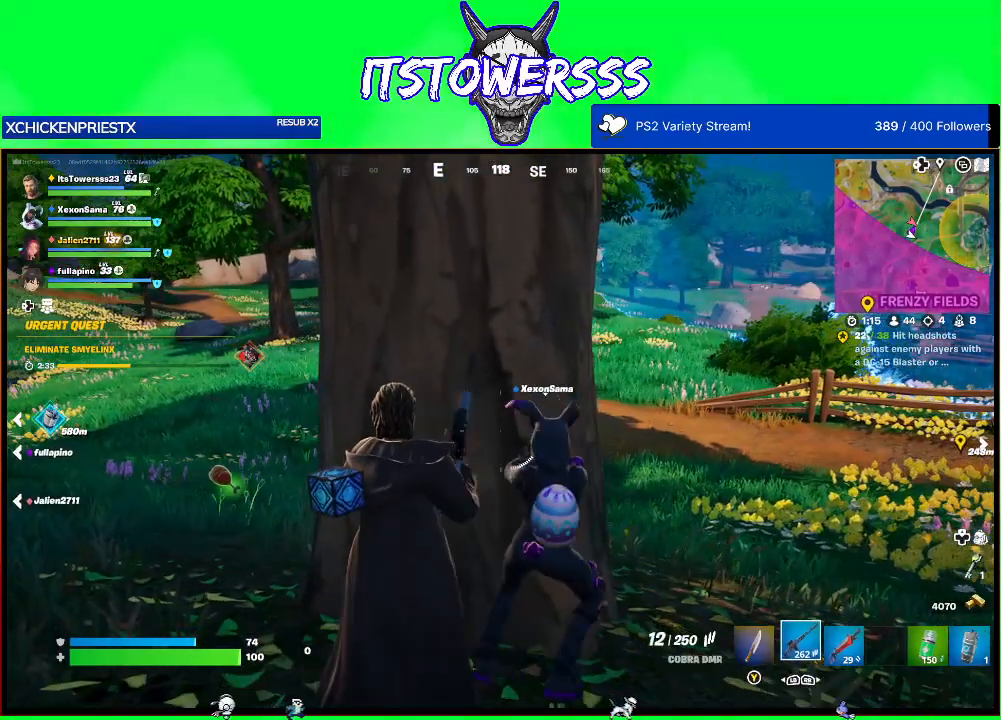
{"buttons": [], "left_stick": "right", "right_stick": "up-left", "events": [[33, "X", "up"], [117, "X", "down"], [167, "left_stick", "right"], [183, "X", "up"], [350, "right_stick", "up-left"]]}
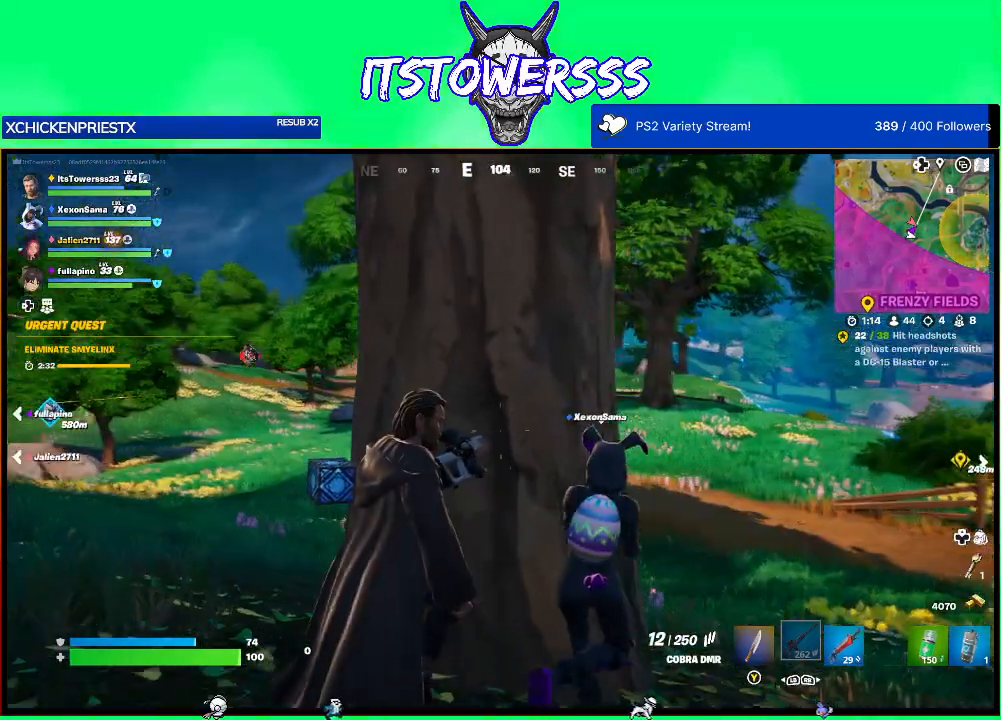
{"buttons": [], "left_stick": "center", "right_stick": "center", "events": [[50, "right_stick", "center"], [233, "left_stick", "center"]]}
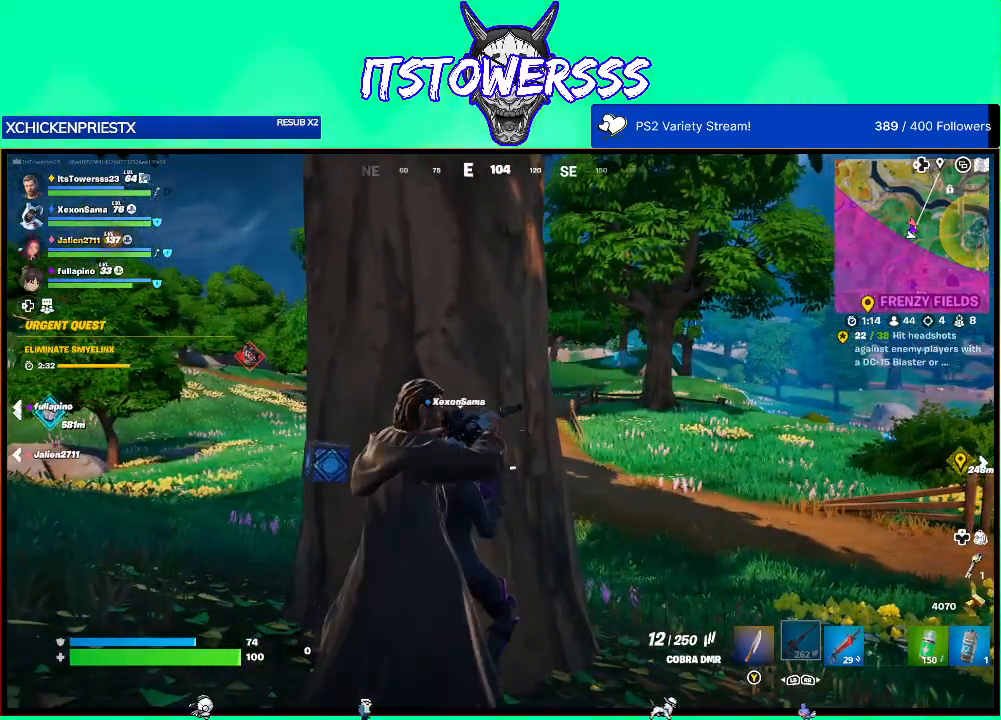
{"buttons": [], "left_stick": "left", "right_stick": "center", "events": [[33, "left_stick", "right"], [217, "left_stick", "center"], [283, "left_stick", "left"]]}